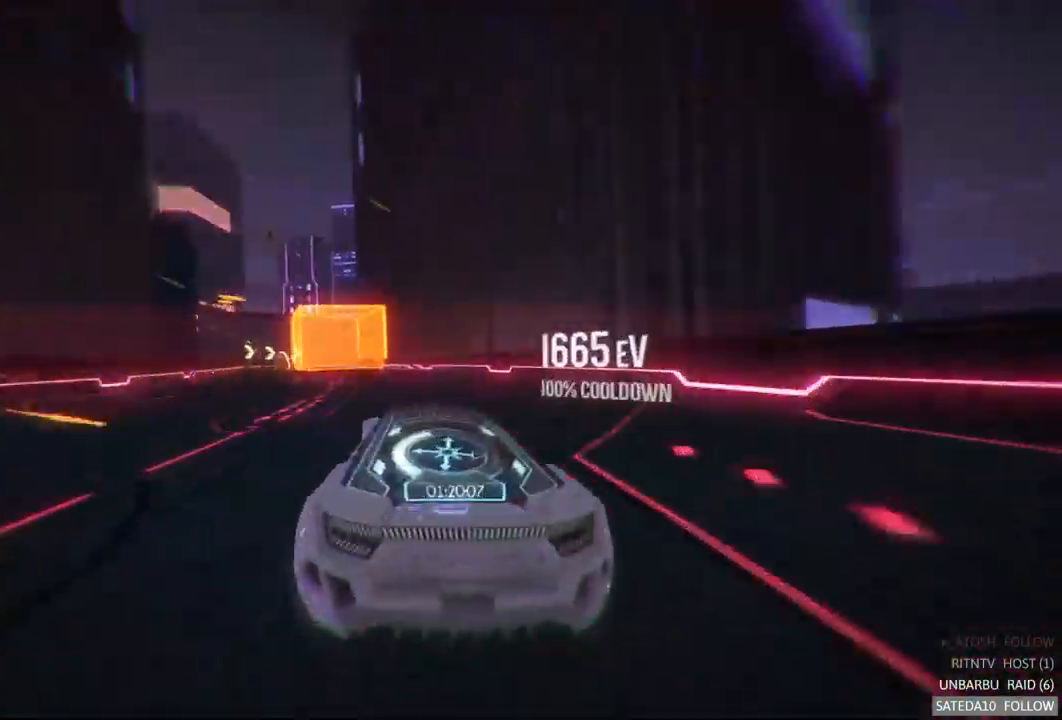
Gameplay with a controller (Xbox layout); each line is a JSON object with the inputs held at the frame after it. "events" lists button and stick changes between this image and that frame as [ms after this image, input, new state], when the widget could be followed in between. Not read: L3 R3.
{"buttons": ["A", "R2"], "left_stick": "center", "right_stick": "center", "events": [[50, "L2", "down"], [200, "L2", "up"], [267, "R2", "down"], [450, "A", "down"], [467, "left_stick", "center"]]}
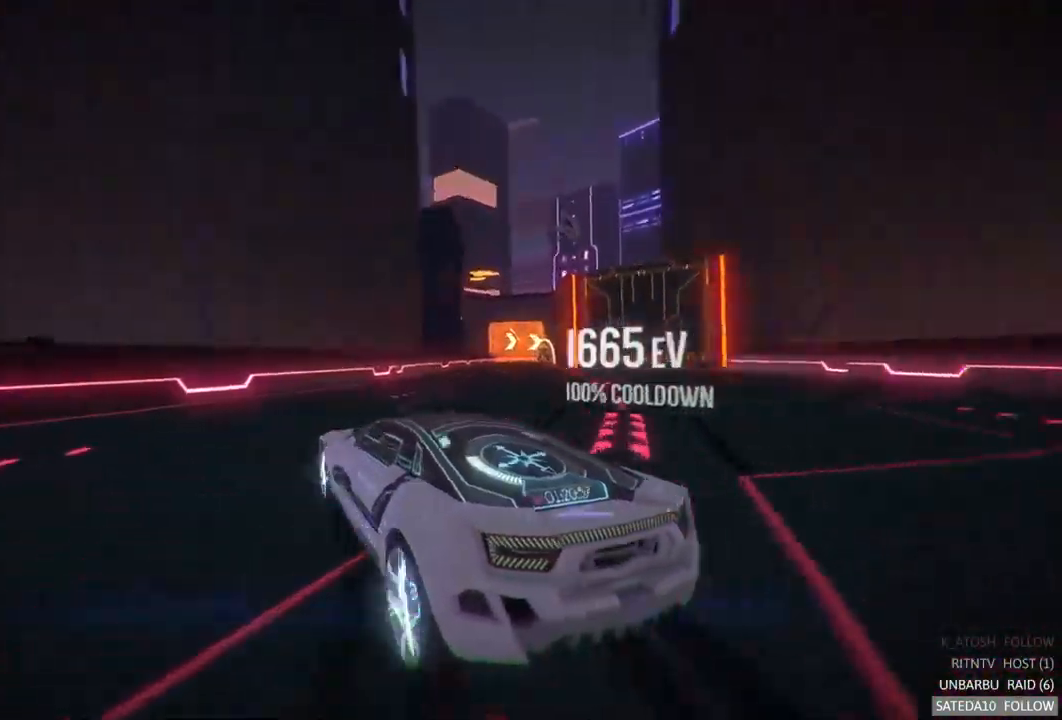
{"buttons": ["A", "R2"], "left_stick": "right", "right_stick": "center", "events": [[17, "left_stick", "right"]]}
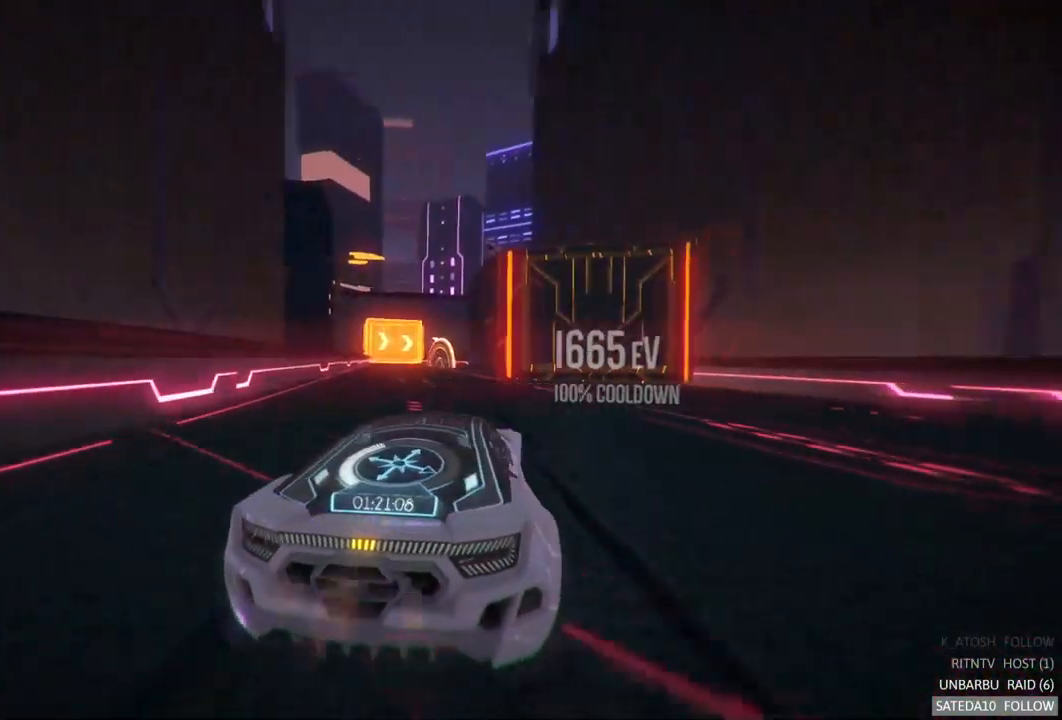
{"buttons": ["A", "R2"], "left_stick": "right", "right_stick": "center", "events": [[17, "left_stick", "center"], [117, "left_stick", "left"], [350, "left_stick", "center"], [451, "left_stick", "right"]]}
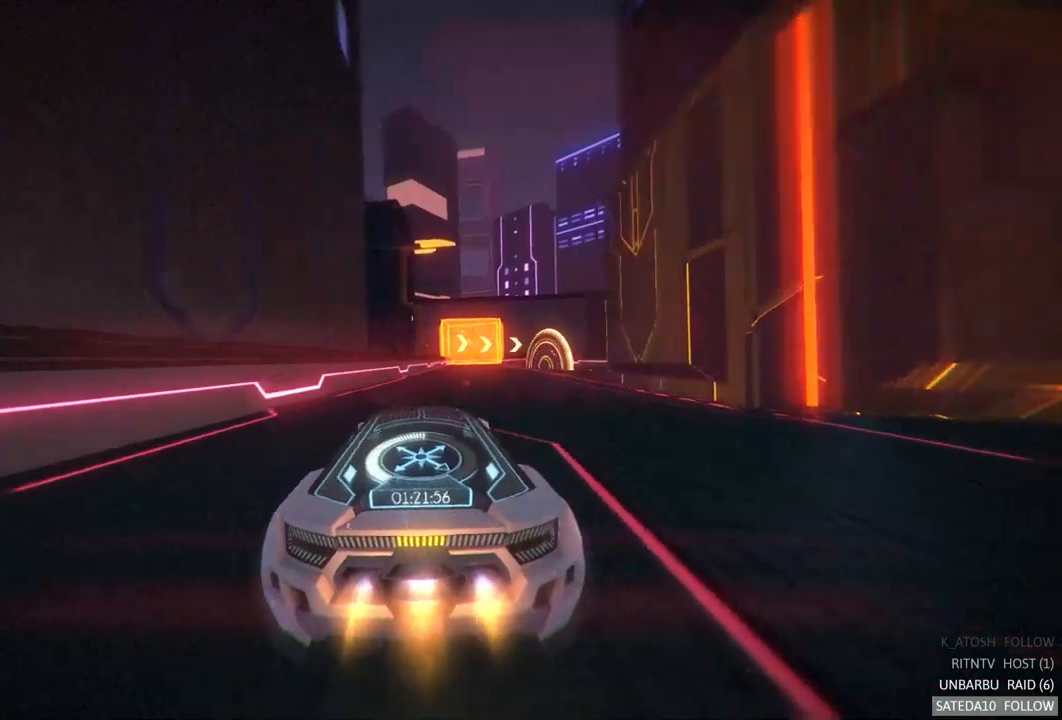
{"buttons": ["A", "R2"], "left_stick": "left", "right_stick": "center", "events": [[167, "left_stick", "center"], [400, "left_stick", "left"]]}
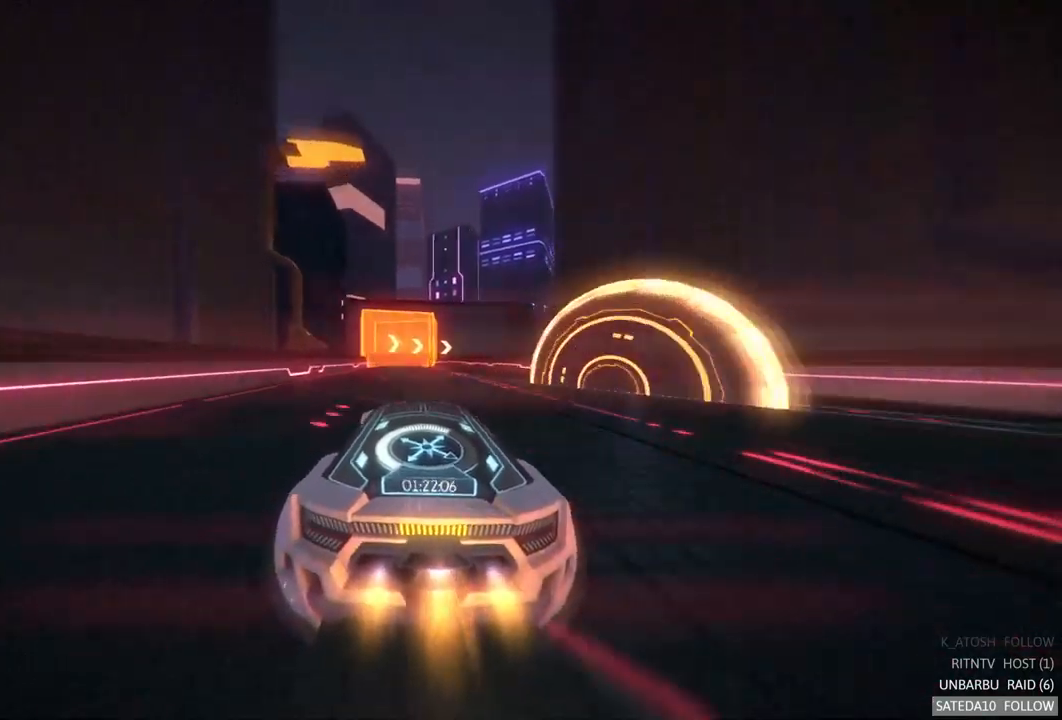
{"buttons": ["A", "R2"], "left_stick": "center", "right_stick": "center", "events": [[33, "left_stick", "center"], [217, "left_stick", "right"], [400, "left_stick", "center"]]}
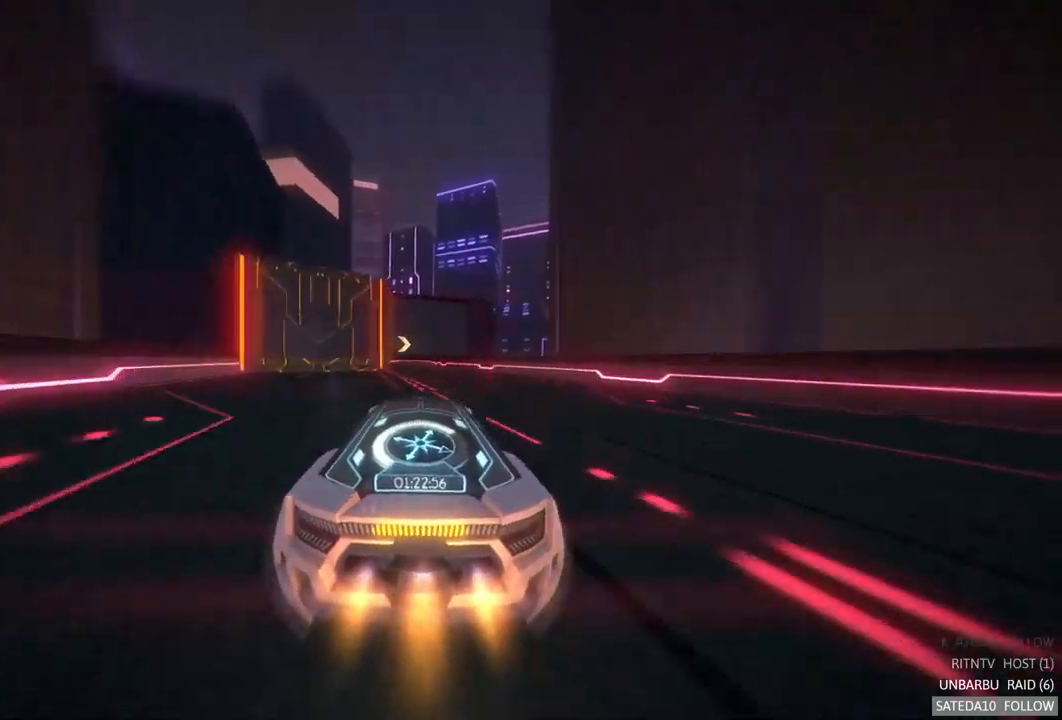
{"buttons": ["A", "R2"], "left_stick": "left", "right_stick": "center", "events": [[367, "left_stick", "left"]]}
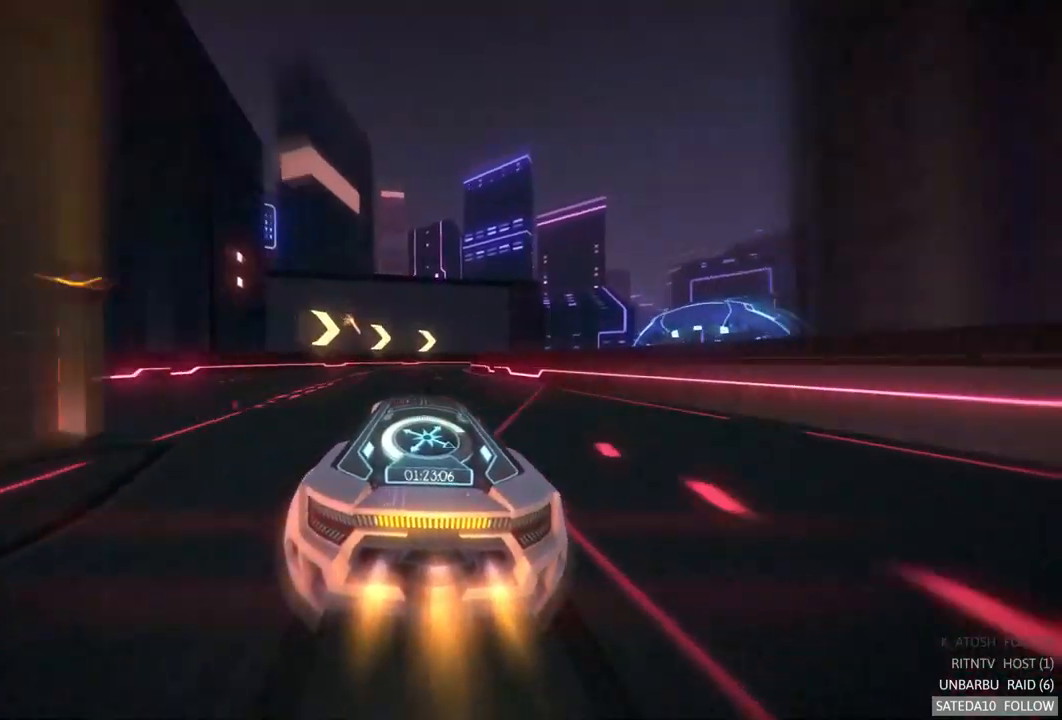
{"buttons": ["A", "R2"], "left_stick": "right", "right_stick": "center", "events": [[50, "left_stick", "center"], [367, "left_stick", "right"]]}
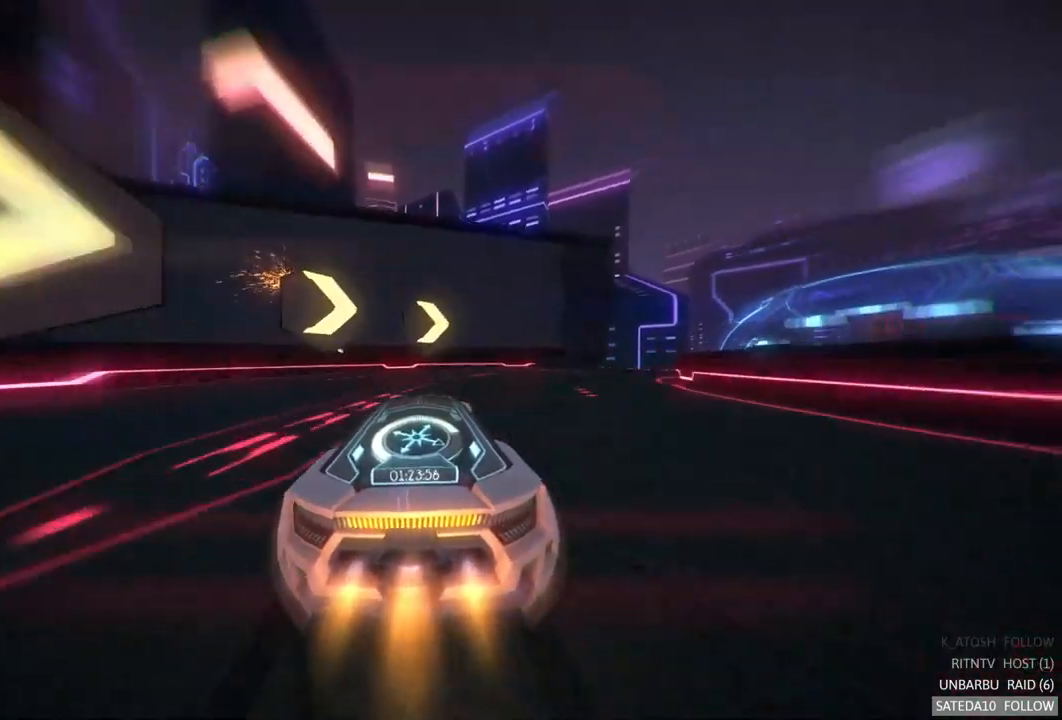
{"buttons": ["R2"], "left_stick": "right", "right_stick": "center", "events": [[83, "A", "up"]]}
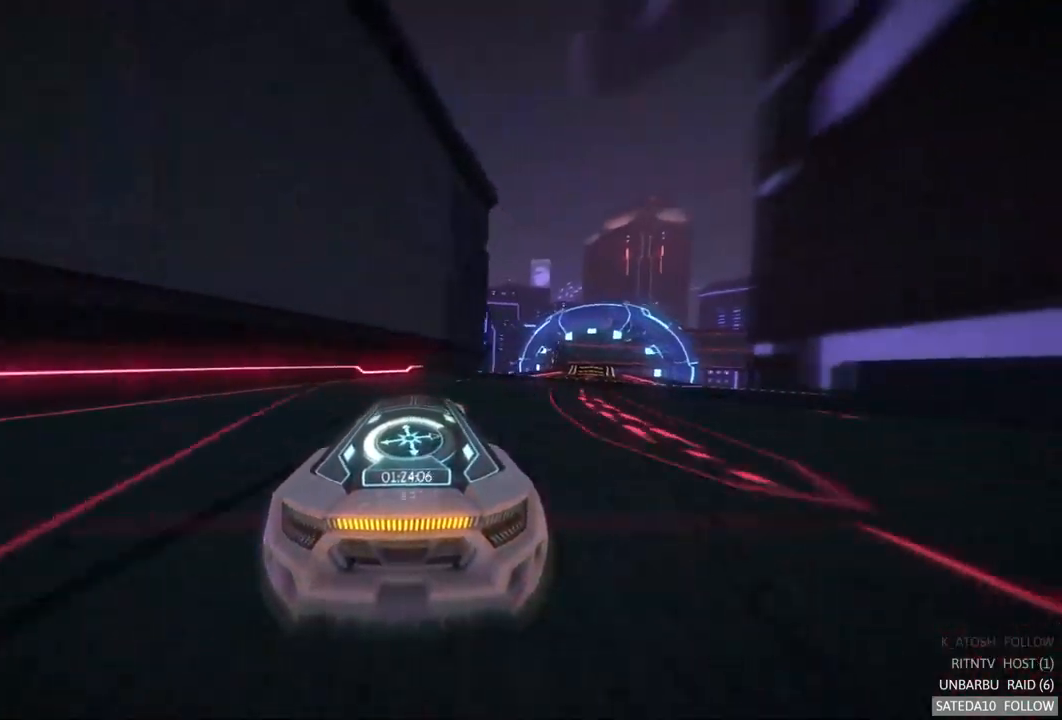
{"buttons": ["A", "R2"], "left_stick": "center", "right_stick": "center", "events": [[450, "A", "down"], [450, "left_stick", "center"]]}
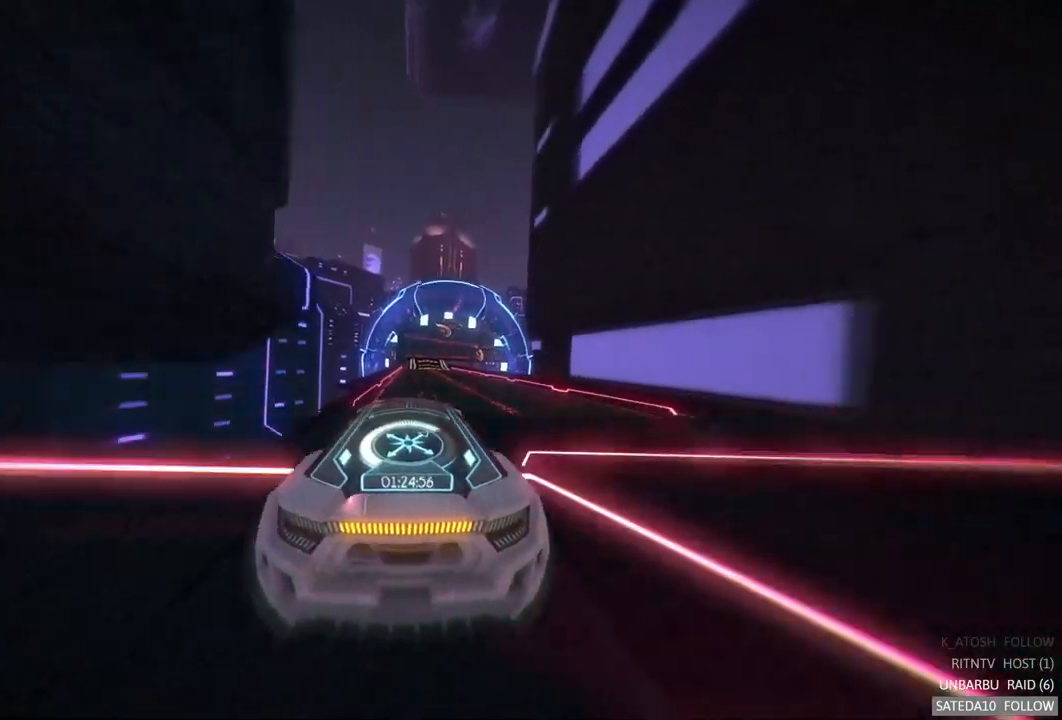
{"buttons": ["A", "R2"], "left_stick": "center", "right_stick": "center", "events": []}
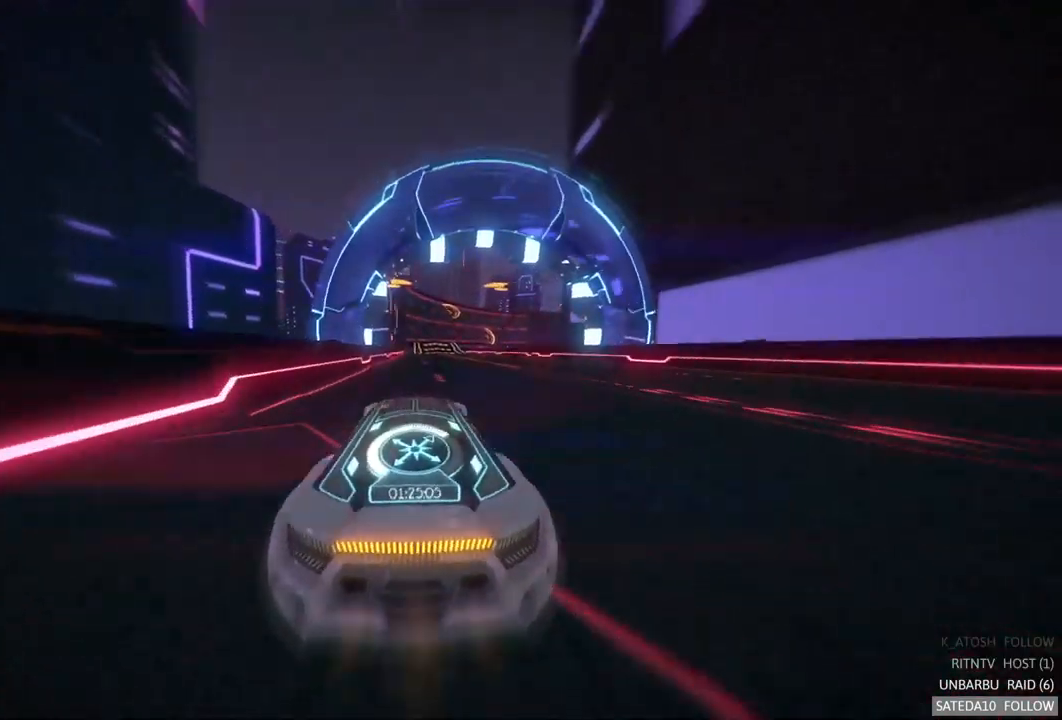
{"buttons": ["A", "R2"], "left_stick": "center", "right_stick": "center", "events": [[33, "left_stick", "right"], [167, "left_stick", "center"]]}
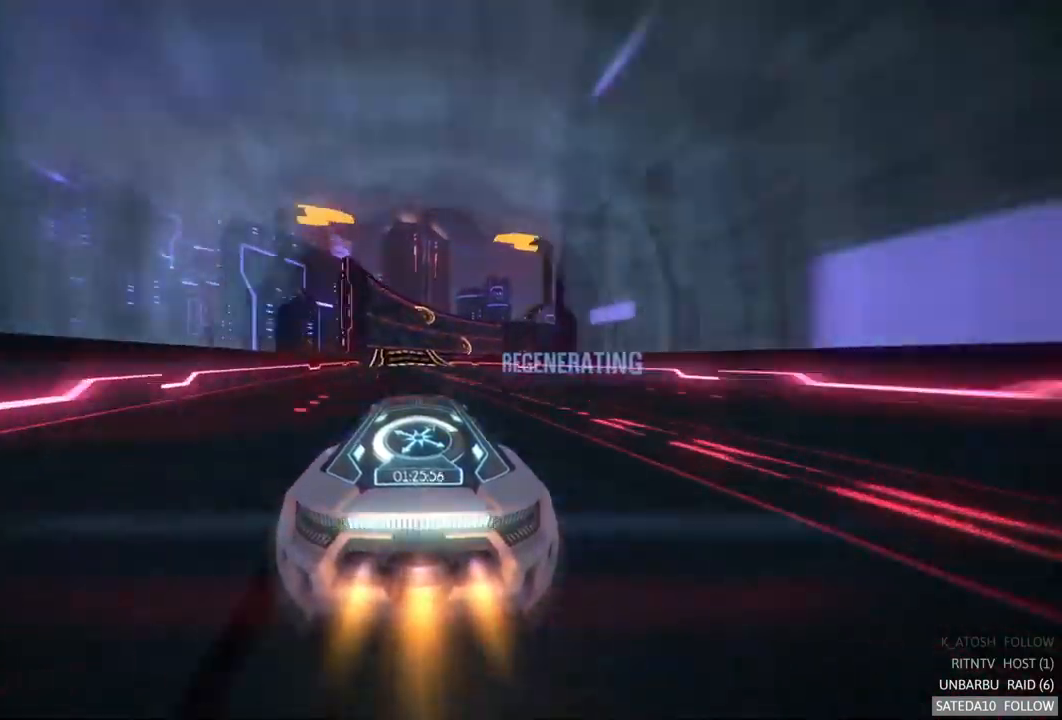
{"buttons": ["A", "R2"], "left_stick": "center", "right_stick": "center", "events": [[333, "left_stick", "left"], [483, "left_stick", "center"]]}
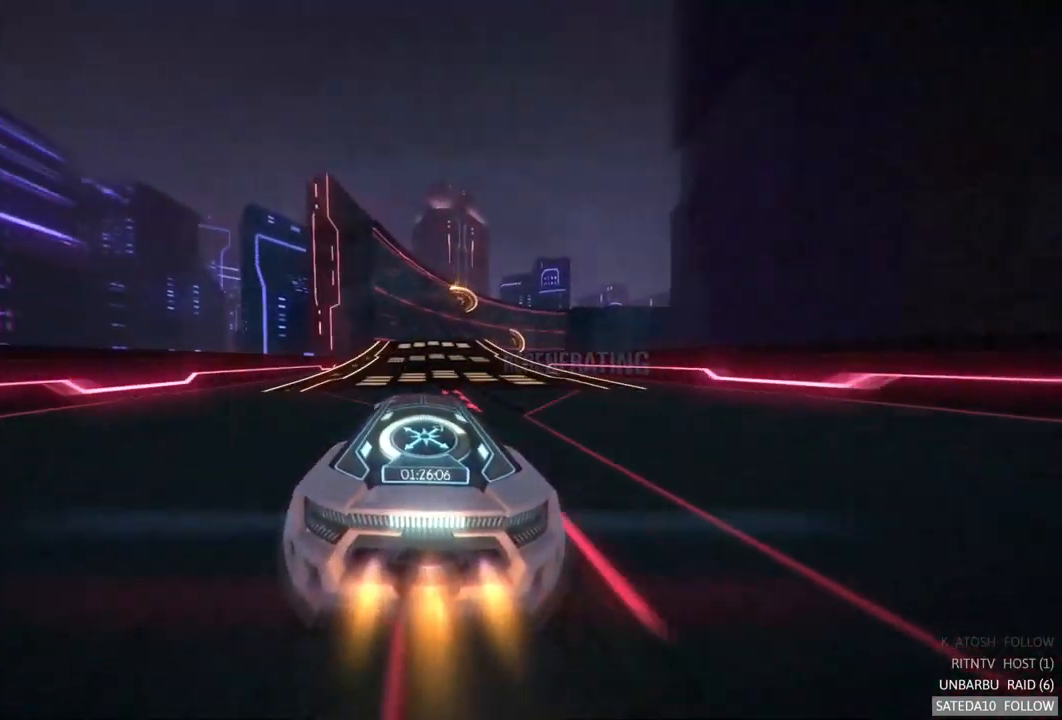
{"buttons": ["A", "R2"], "left_stick": "right", "right_stick": "center", "events": [[333, "X", "down"], [350, "left_stick", "right"], [467, "X", "up"]]}
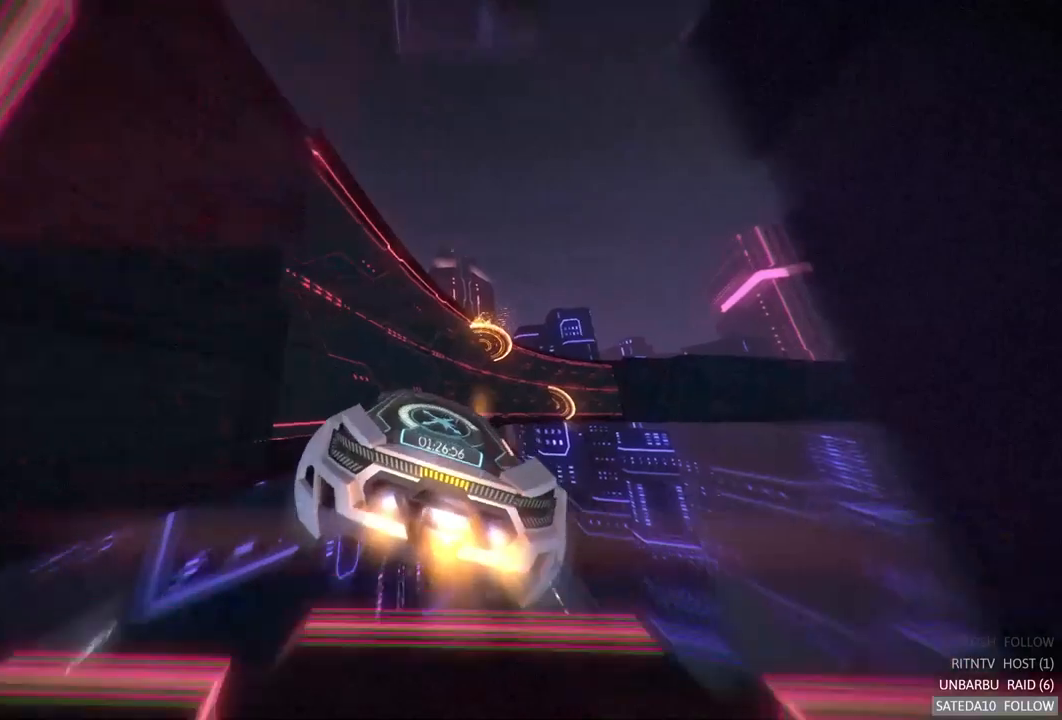
{"buttons": ["A", "R2"], "left_stick": "center", "right_stick": "center", "events": [[67, "left_stick", "center"]]}
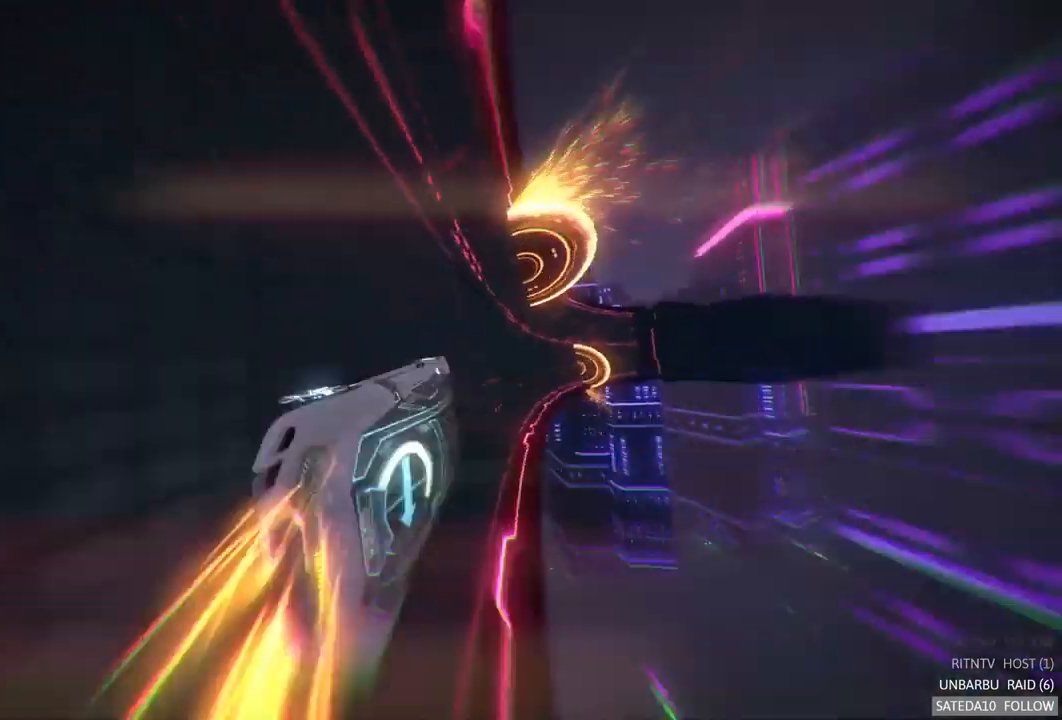
{"buttons": ["A", "R2"], "left_stick": "left", "right_stick": "center", "events": [[100, "left_stick", "right"], [267, "left_stick", "center"], [384, "left_stick", "left"]]}
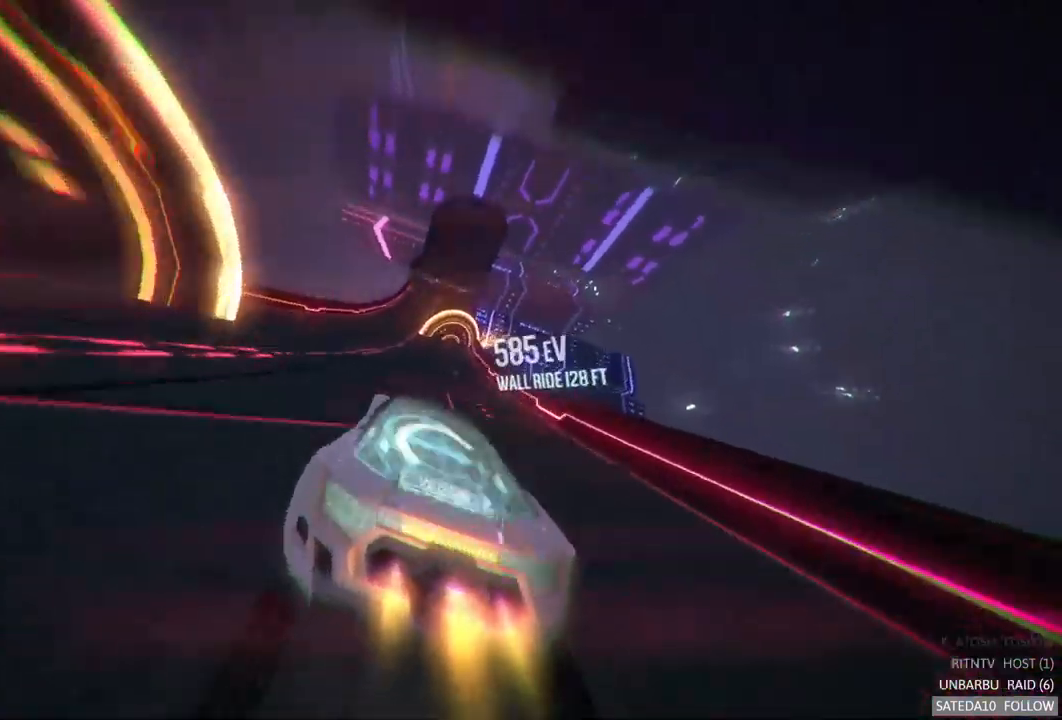
{"buttons": ["A", "R2"], "left_stick": "center", "right_stick": "center", "events": [[234, "left_stick", "center"]]}
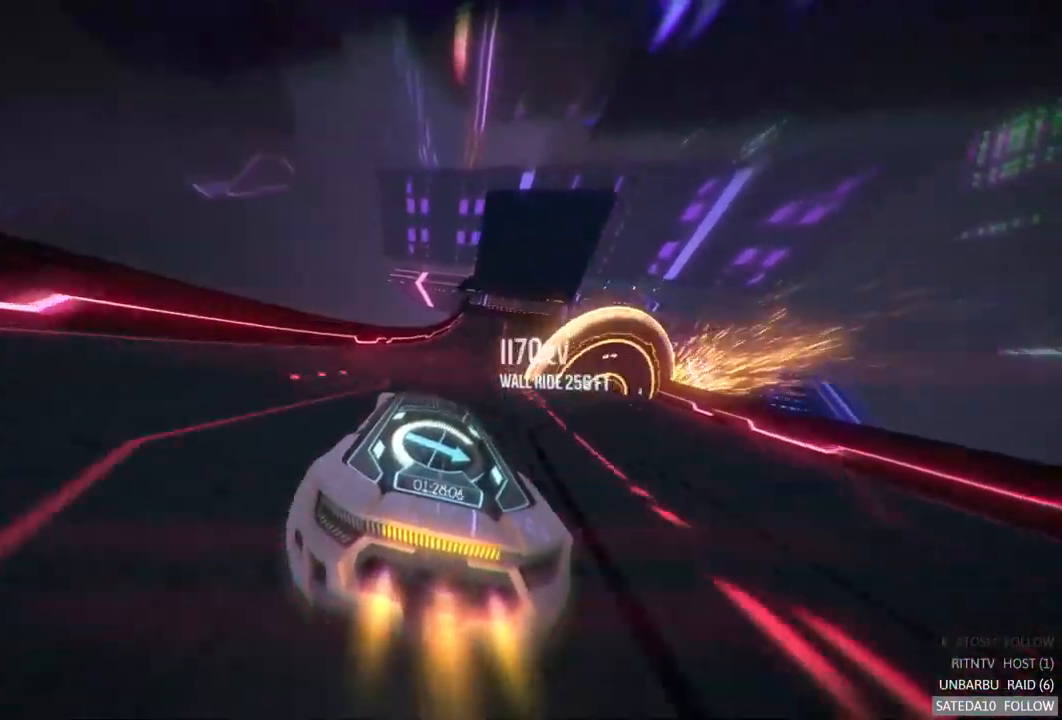
{"buttons": ["A", "R2"], "left_stick": "center", "right_stick": "center", "events": [[17, "left_stick", "right"], [300, "left_stick", "center"]]}
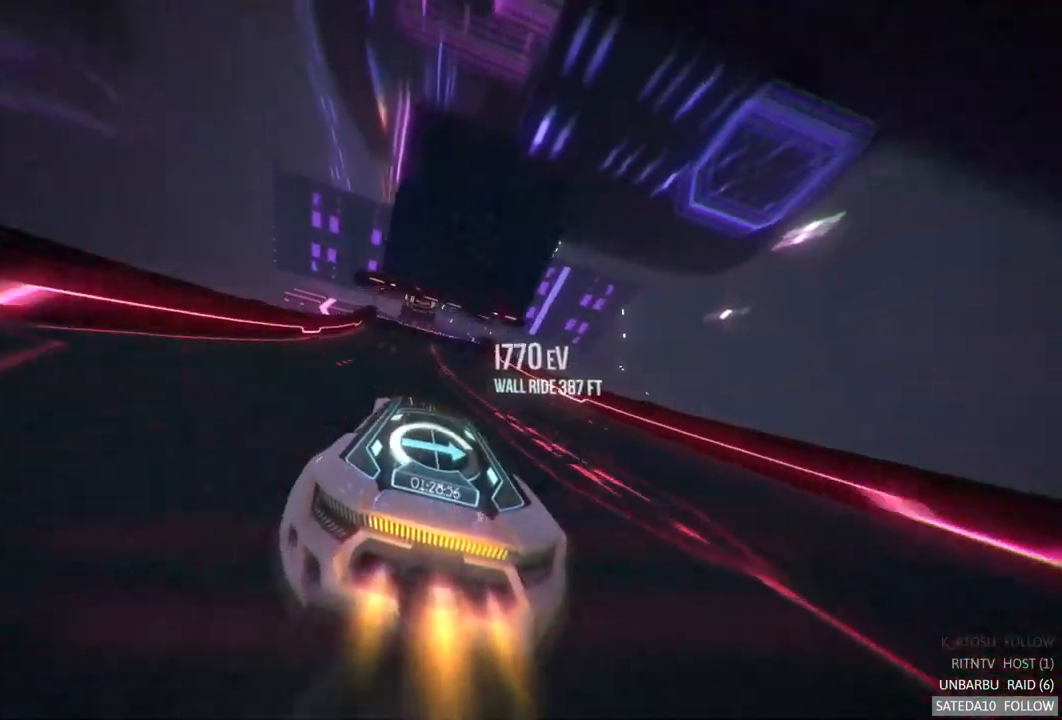
{"buttons": ["A", "R2"], "left_stick": "center", "right_stick": "center", "events": []}
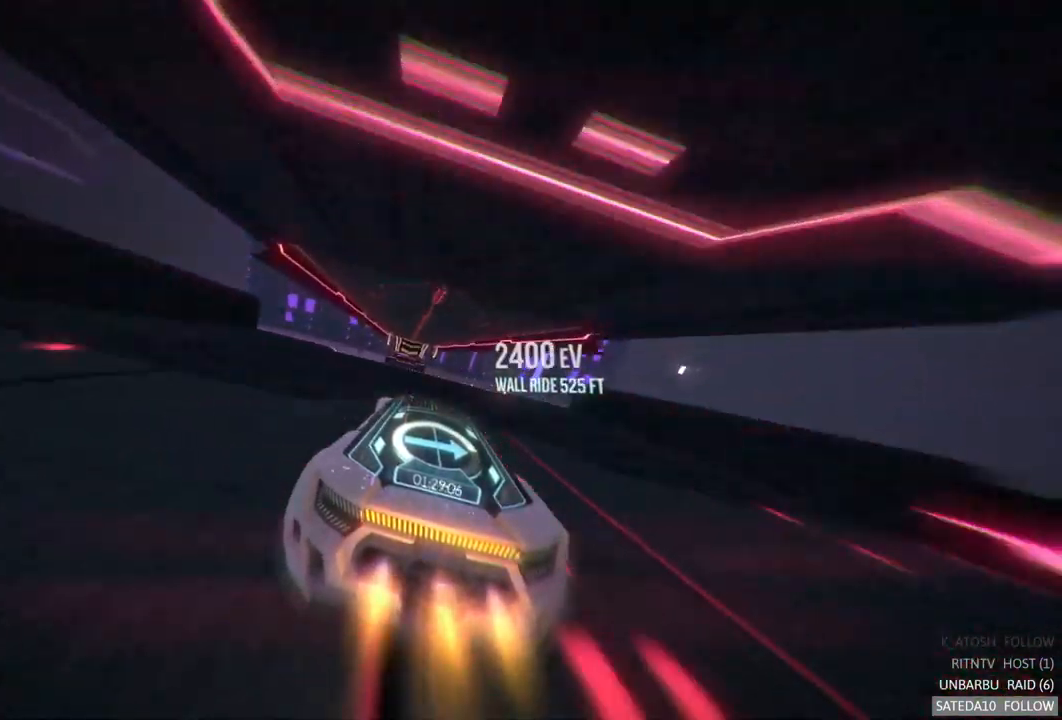
{"buttons": ["A", "R2"], "left_stick": "right", "right_stick": "center", "events": [[50, "left_stick", "right"], [100, "X", "down"], [267, "X", "up"]]}
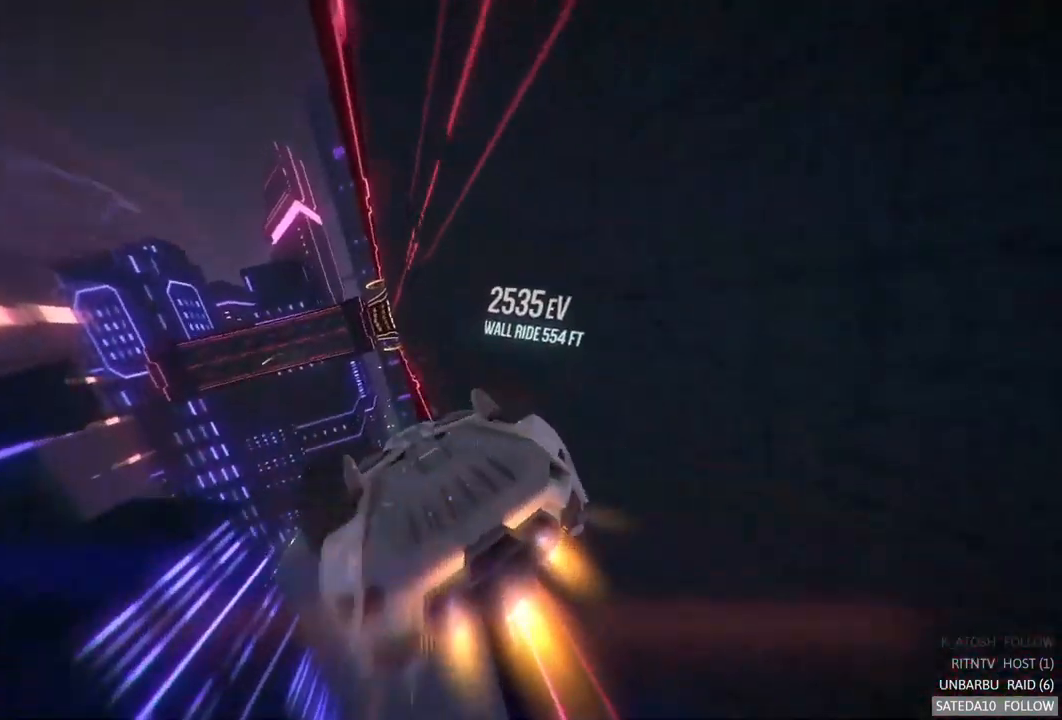
{"buttons": ["A", "R2"], "left_stick": "center", "right_stick": "center", "events": [[34, "left_stick", "center"]]}
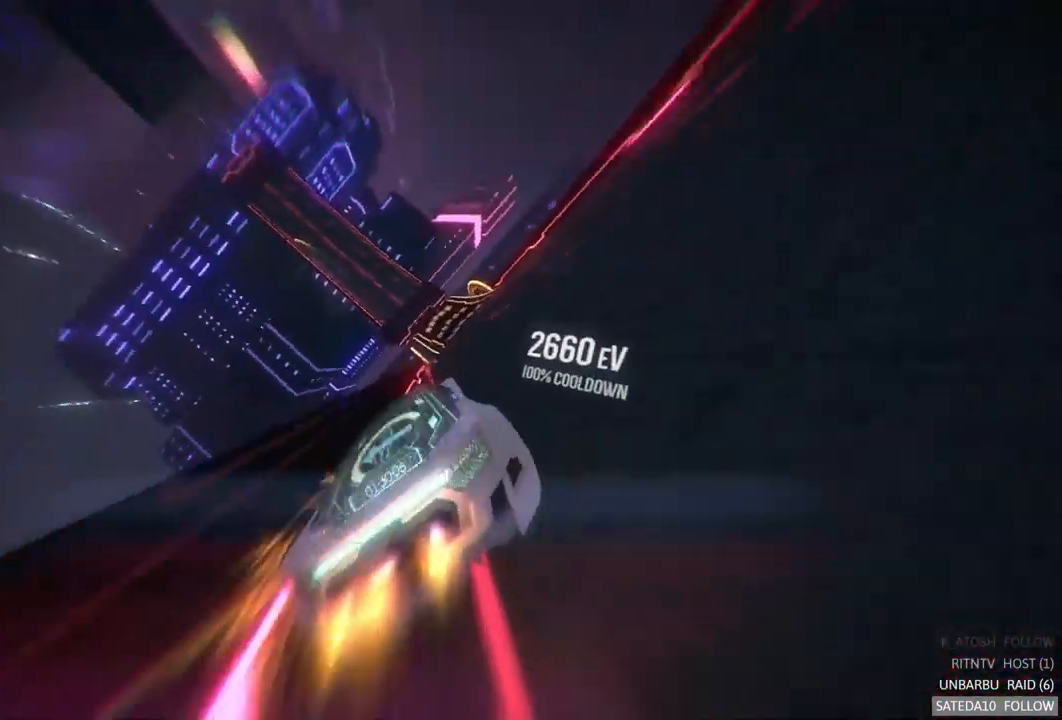
{"buttons": ["A", "R2"], "left_stick": "center", "right_stick": "center", "events": [[84, "left_stick", "right"], [317, "left_stick", "center"]]}
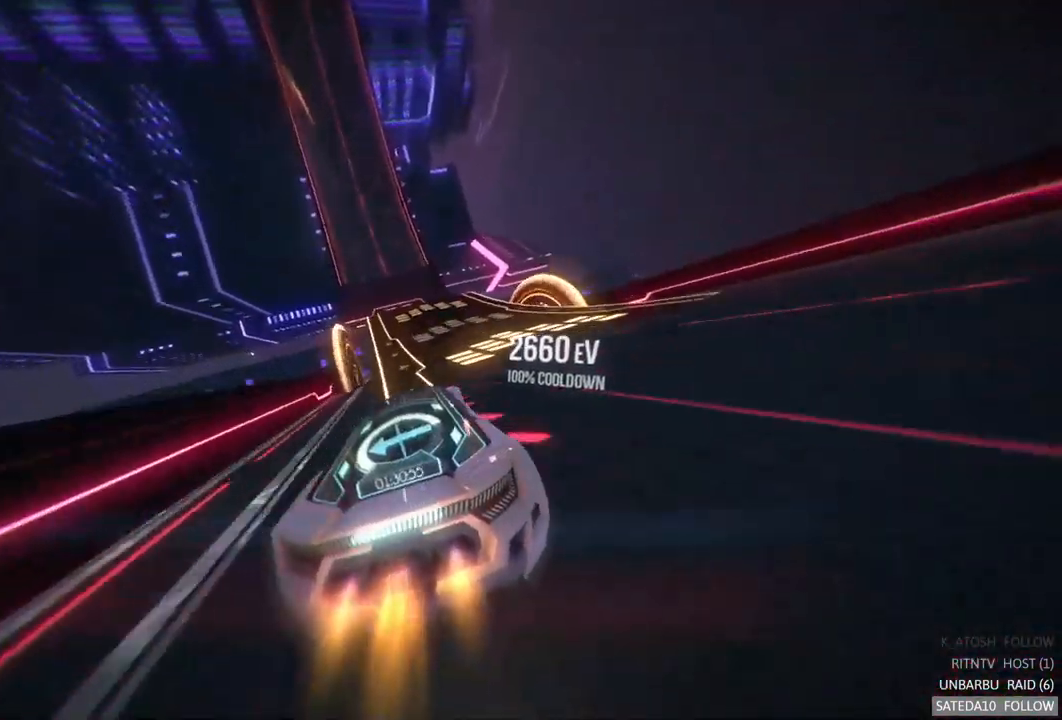
{"buttons": ["A", "R2"], "left_stick": "center", "right_stick": "center", "events": []}
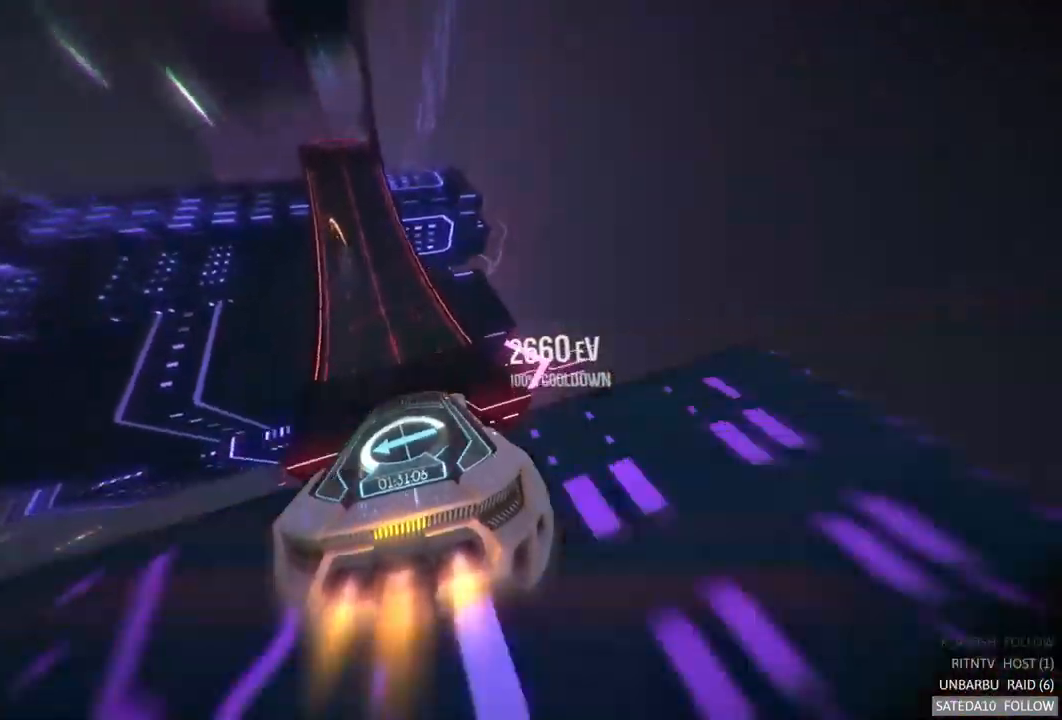
{"buttons": ["A", "R2"], "left_stick": "center", "right_stick": "center", "events": [[34, "left_stick", "left"], [200, "left_stick", "center"]]}
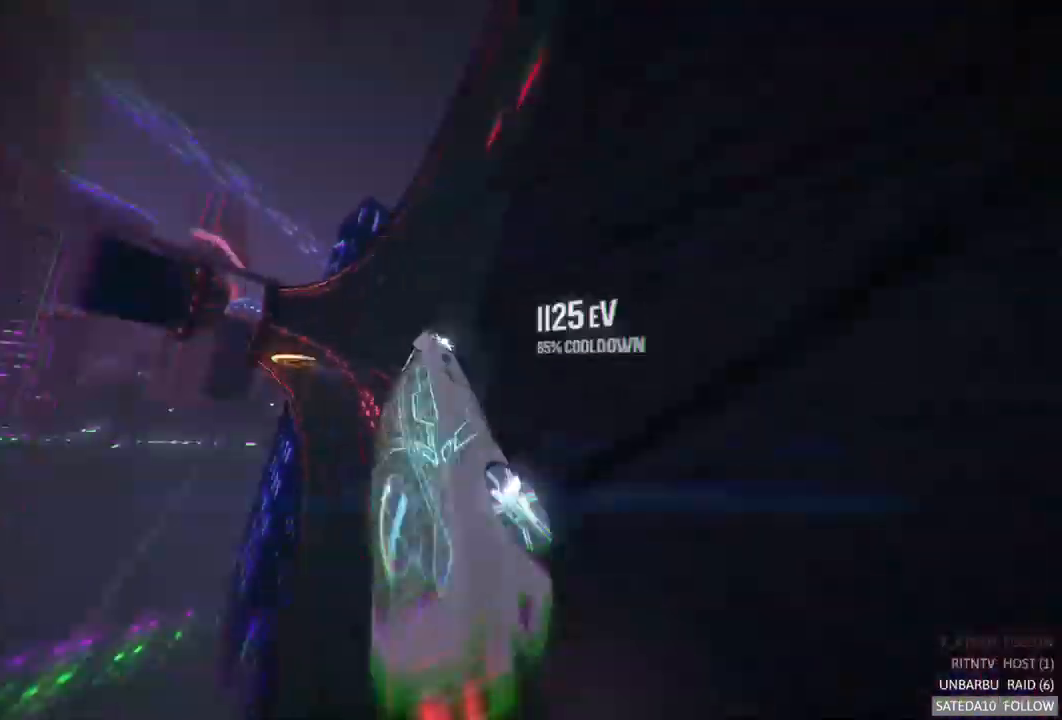
{"buttons": ["A", "R2"], "left_stick": "left", "right_stick": "center", "events": [[400, "left_stick", "left"]]}
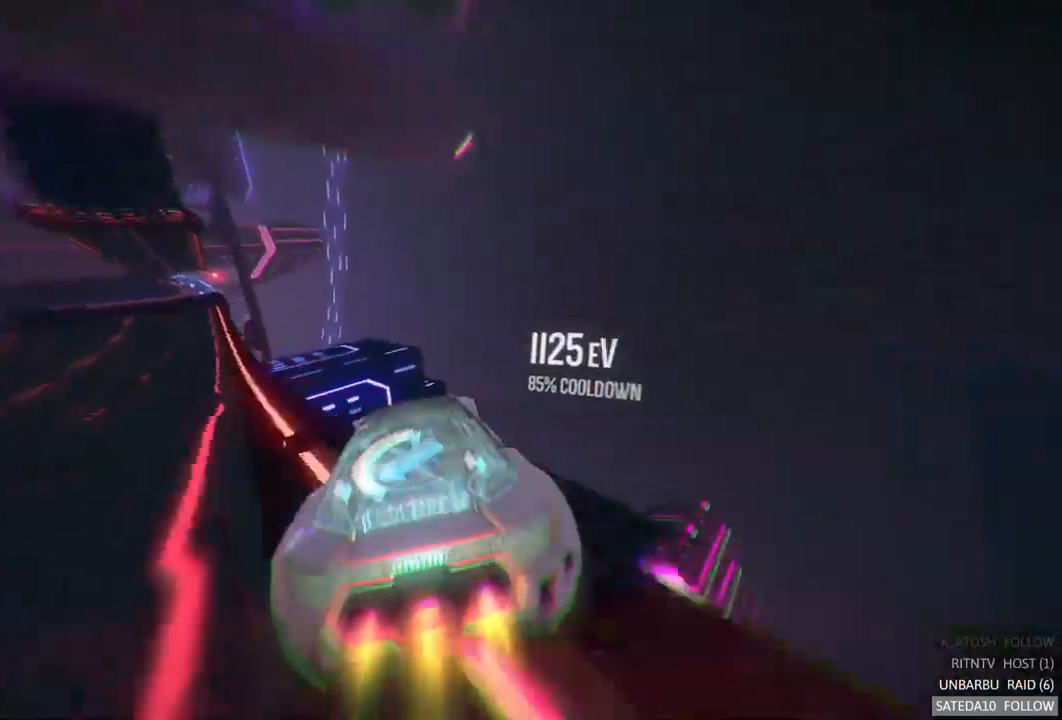
{"buttons": ["A", "R2"], "left_stick": "center", "right_stick": "center", "events": [[434, "left_stick", "center"]]}
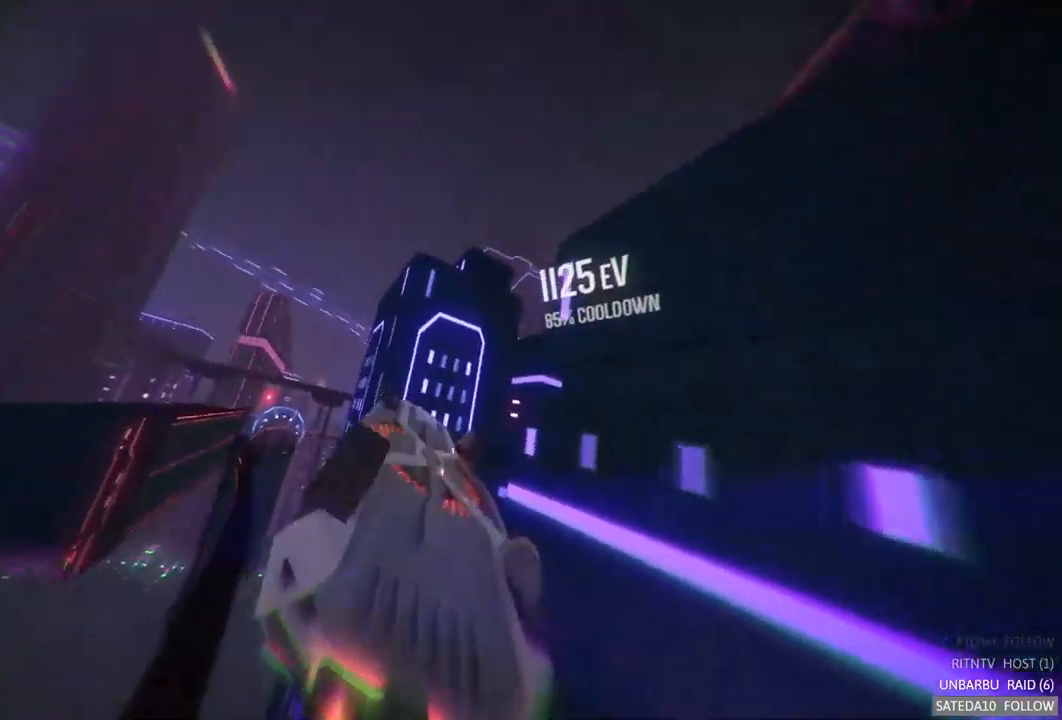
{"buttons": ["A", "R2"], "left_stick": "left", "right_stick": "center", "events": [[417, "left_stick", "left"]]}
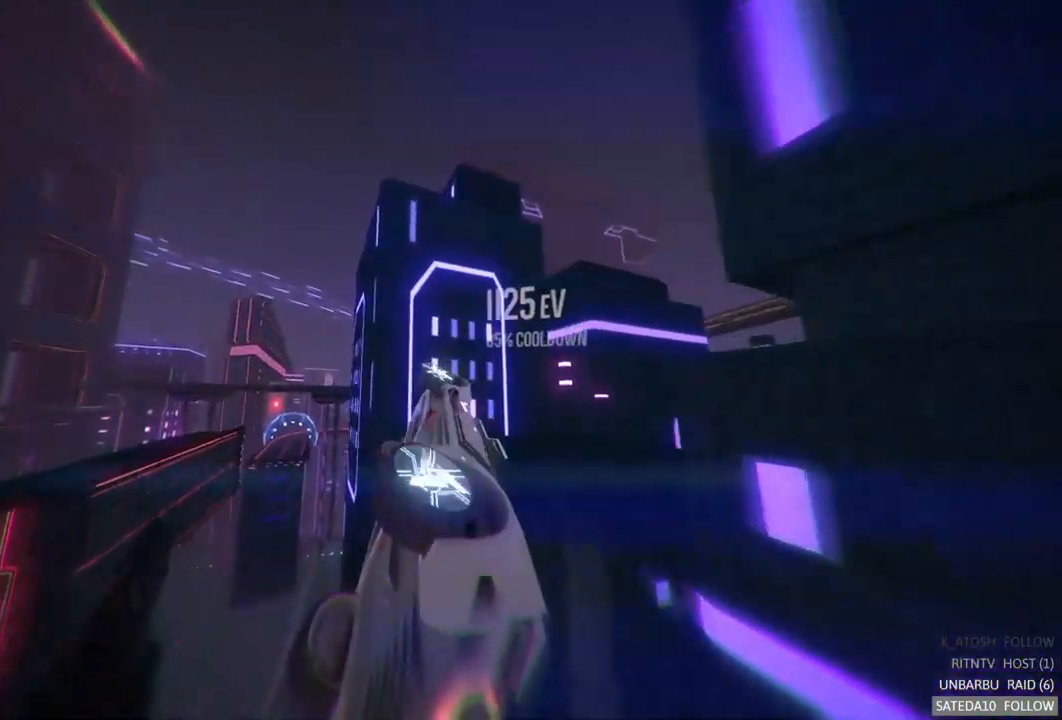
{"buttons": ["A", "R2"], "left_stick": "down-right", "right_stick": "center", "events": [[184, "left_stick", "center"], [417, "left_stick", "down-right"]]}
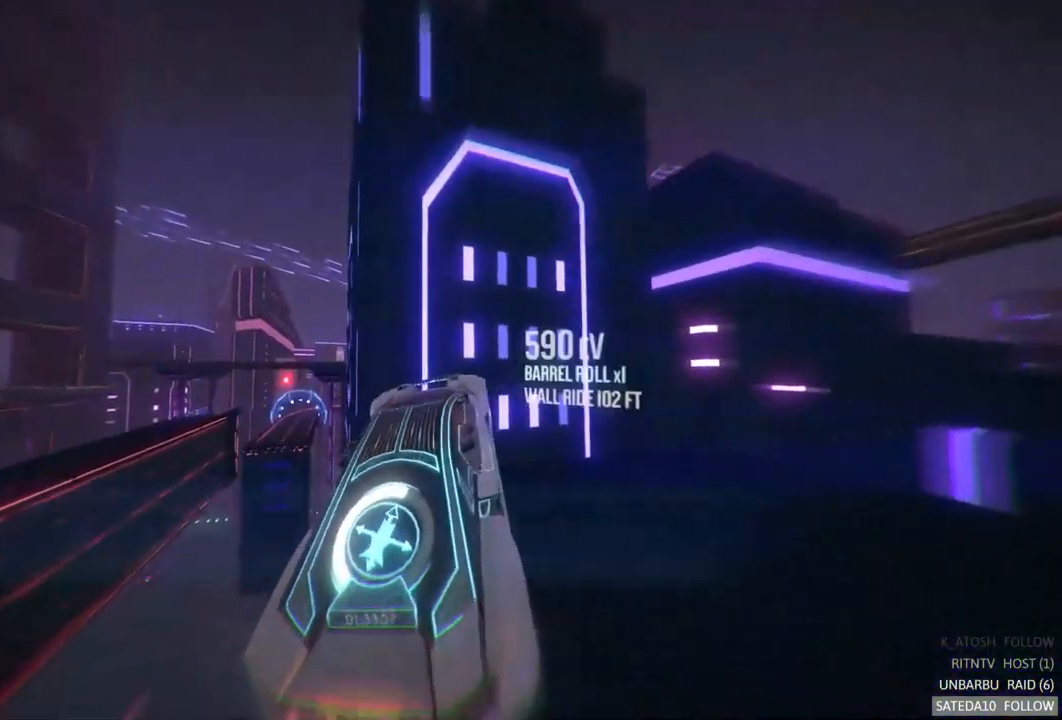
{"buttons": ["R2"], "left_stick": "center", "right_stick": "center", "events": [[134, "A", "up"], [167, "left_stick", "down"], [417, "left_stick", "center"]]}
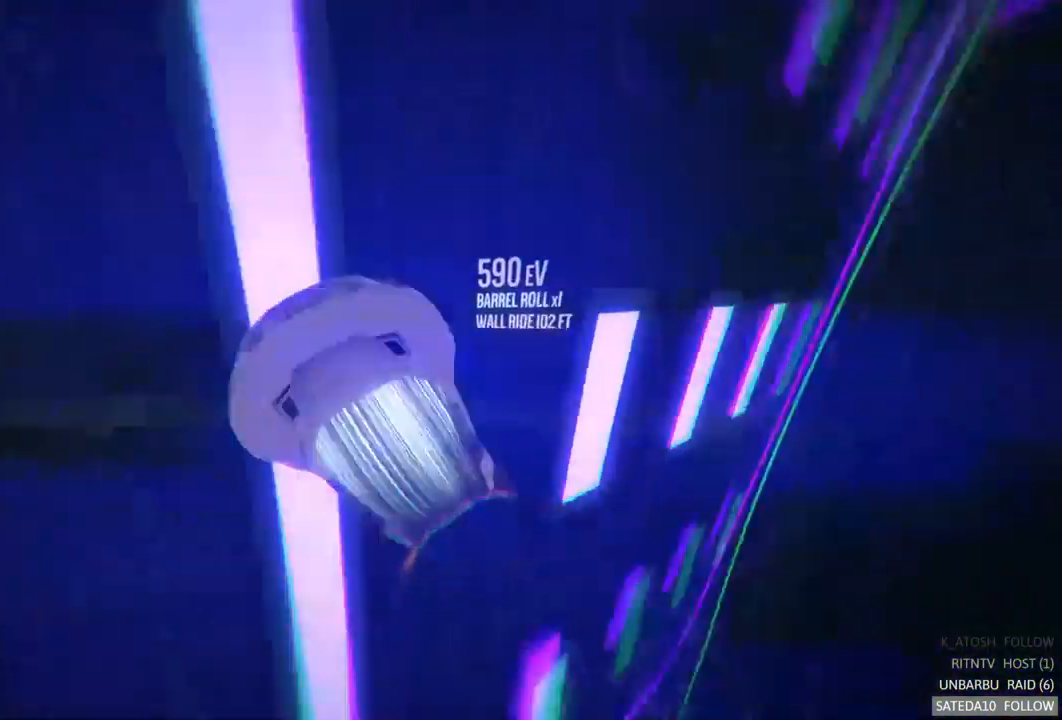
{"buttons": ["R2"], "left_stick": "left", "right_stick": "center", "events": [[117, "left_stick", "up"], [200, "left_stick", "up-left"], [400, "left_stick", "left"]]}
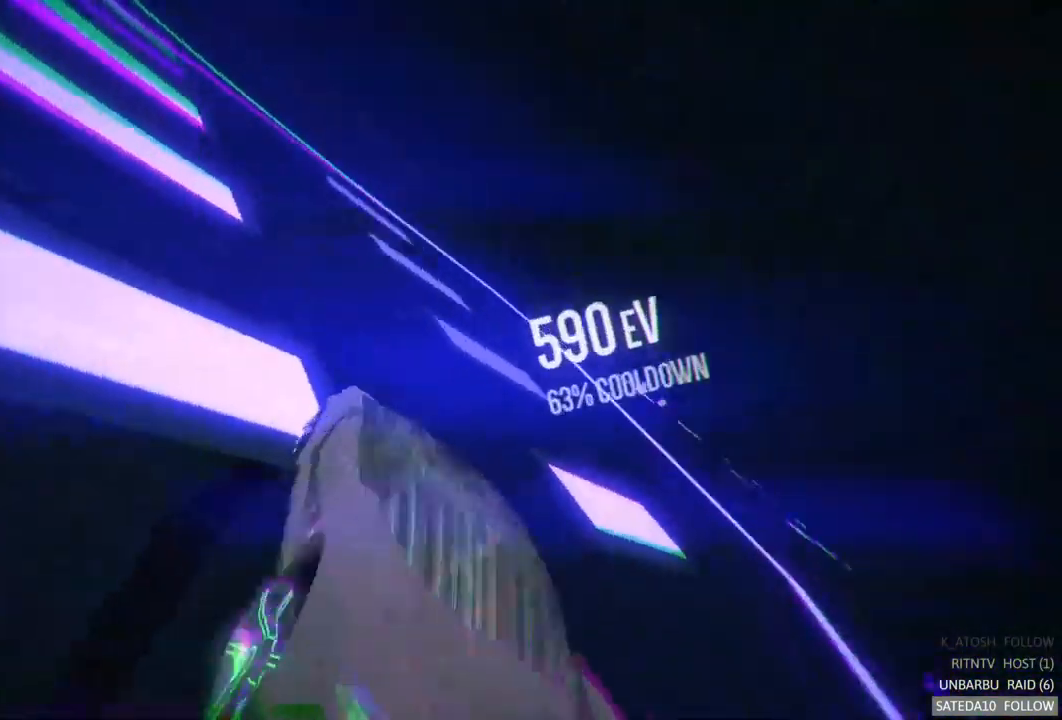
{"buttons": ["A", "R2"], "left_stick": "right", "right_stick": "center", "events": [[184, "left_stick", "center"], [417, "A", "down"], [500, "left_stick", "right"]]}